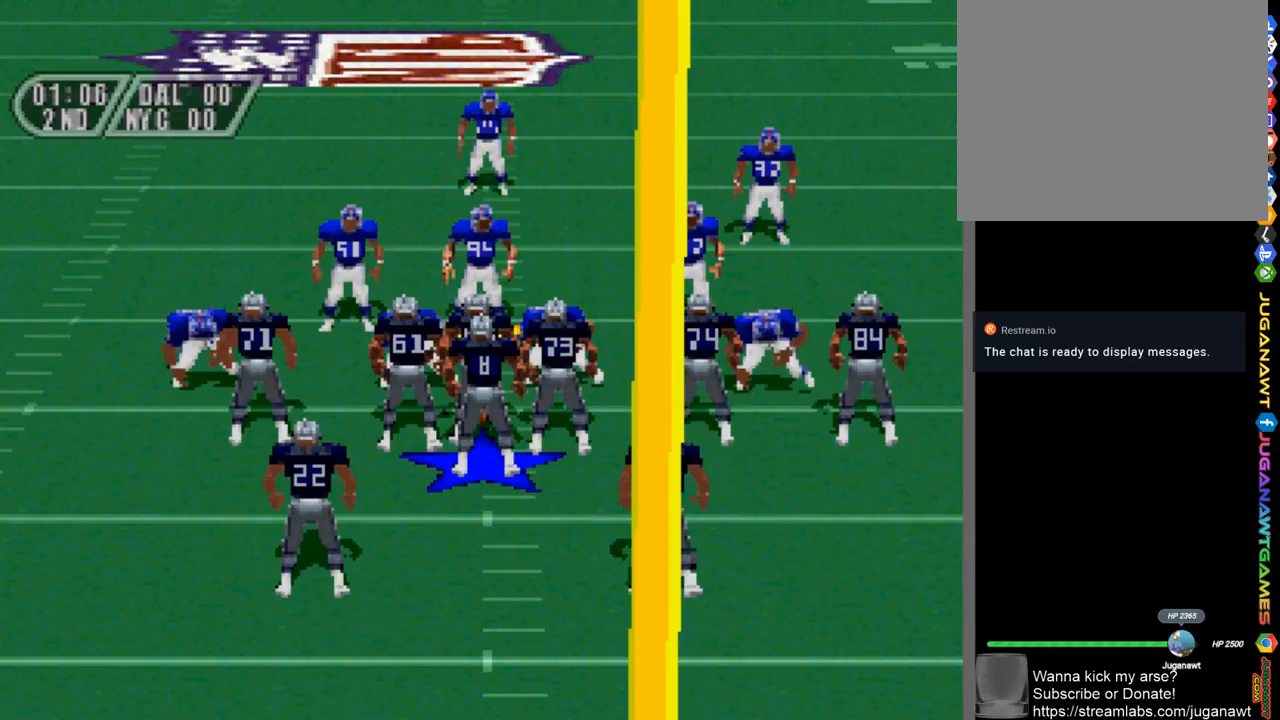
Gameplay with a controller (PlayStation layout); each line is a JSON object with the inputs held at the frame after it. "events" lists button and stick changes between this image and that frame as [ms after this image, input, new state], when the widget could be followed in between.
{"buttons": ["CROSS", "DPAD_LEFT"], "left_stick": "center", "right_stick": "center", "events": [[100, "DPAD_LEFT", "down"], [467, "CROSS", "down"]]}
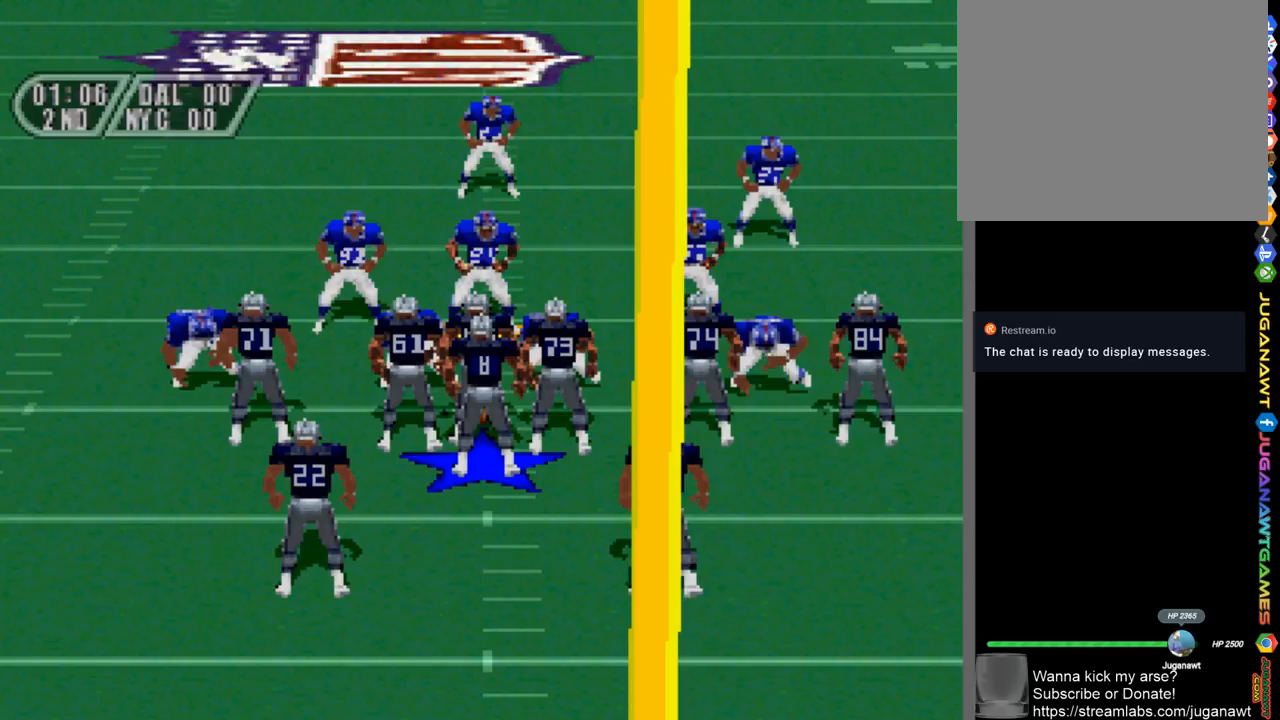
{"buttons": ["DPAD_LEFT"], "left_stick": "center", "right_stick": "center", "events": [[67, "CROSS", "up"]]}
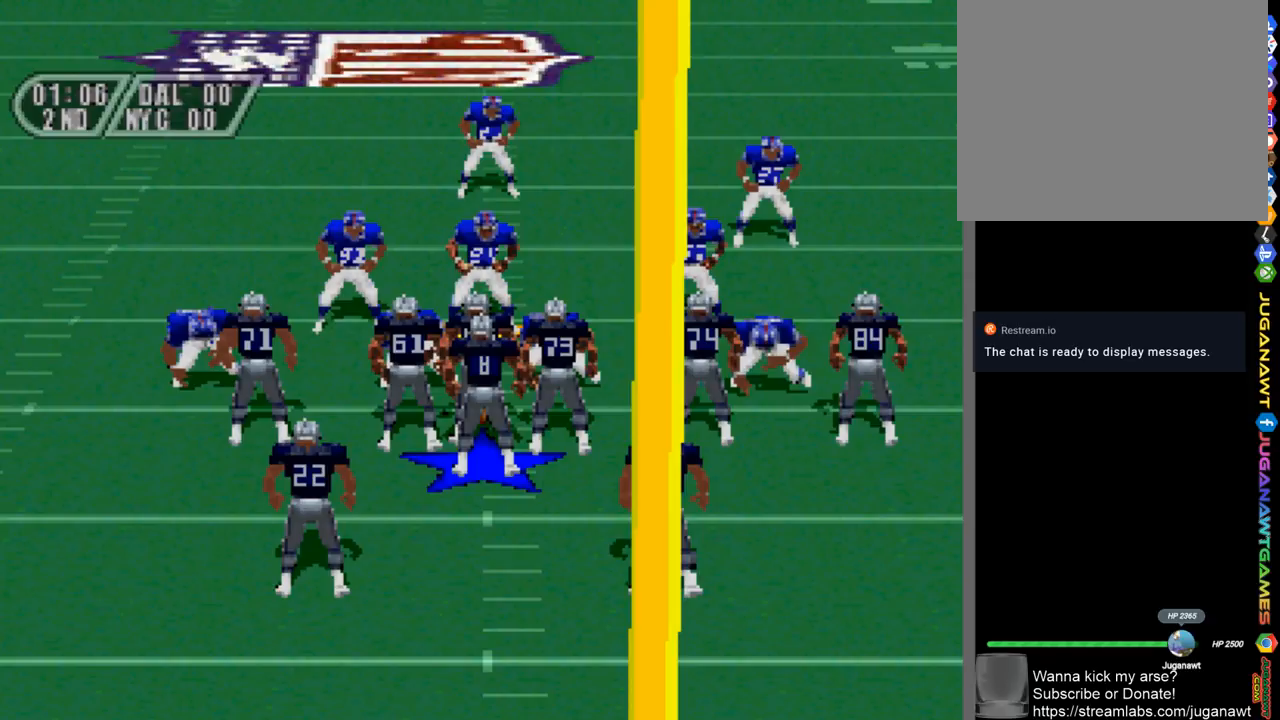
{"buttons": ["DPAD_LEFT"], "left_stick": "center", "right_stick": "center", "events": [[133, "CROSS", "down"], [267, "CROSS", "up"]]}
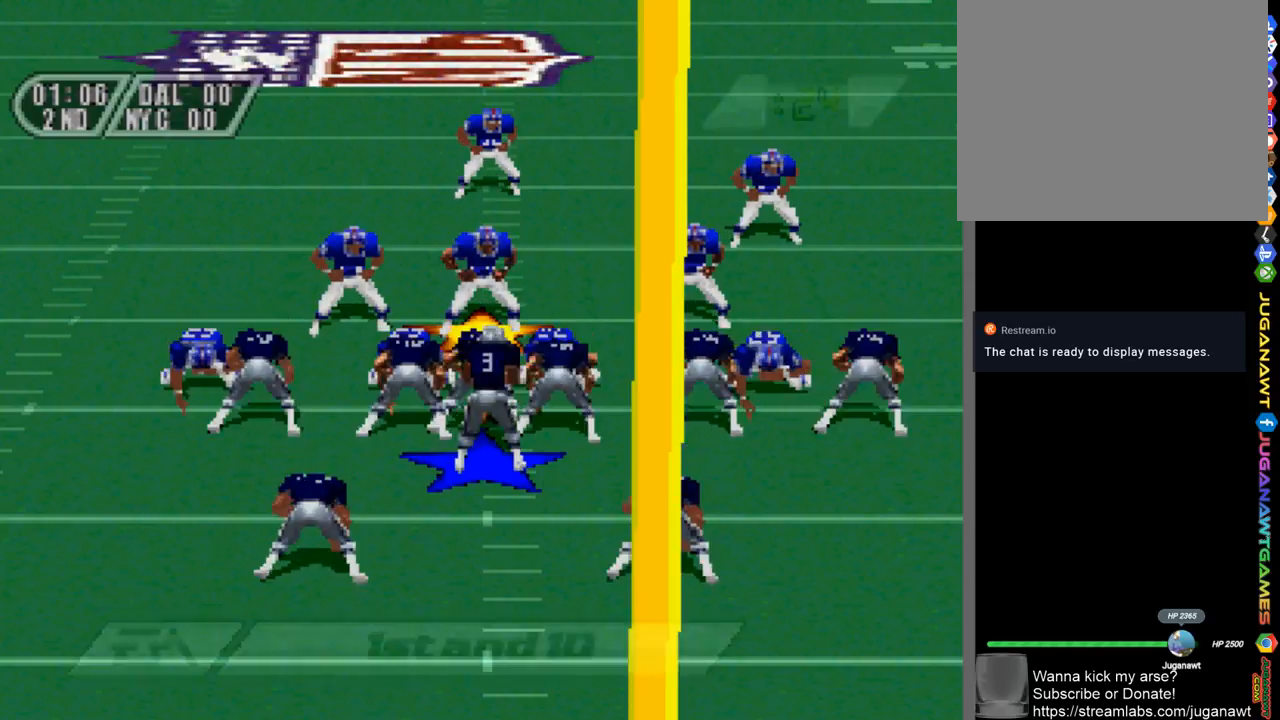
{"buttons": ["DPAD_LEFT"], "left_stick": "center", "right_stick": "center", "events": [[67, "CROSS", "down"], [167, "CROSS", "up"]]}
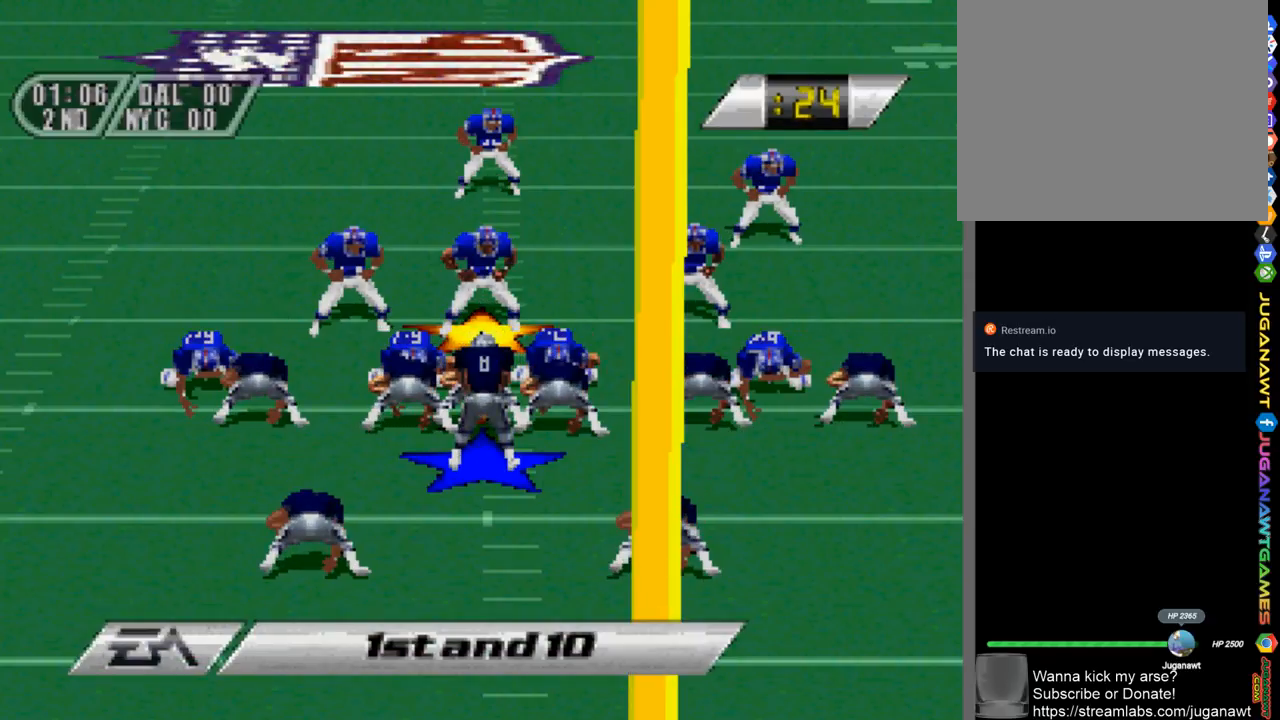
{"buttons": ["DPAD_LEFT"], "left_stick": "center", "right_stick": "center", "events": [[33, "CROSS", "down"], [167, "CROSS", "up"], [333, "CIRCLE", "down"], [400, "CIRCLE", "up"]]}
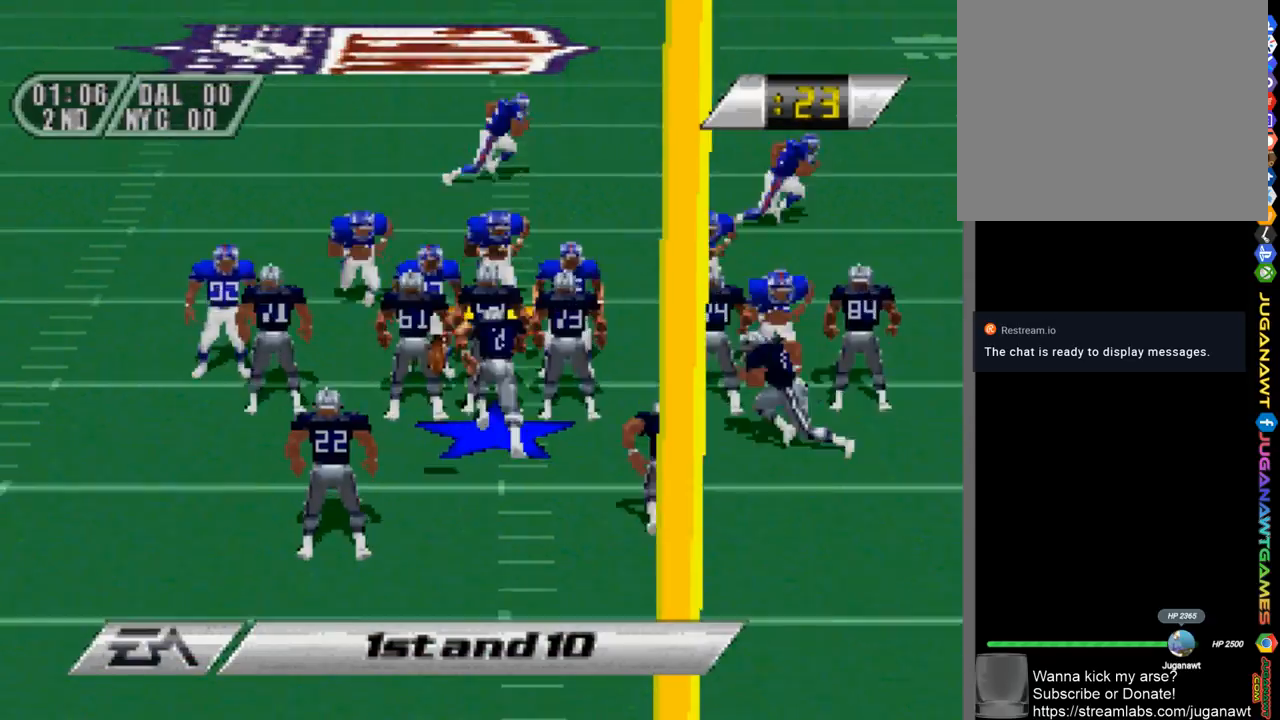
{"buttons": ["DPAD_UP", "DPAD_LEFT"], "left_stick": "center", "right_stick": "center", "events": [[400, "DPAD_UP", "down"]]}
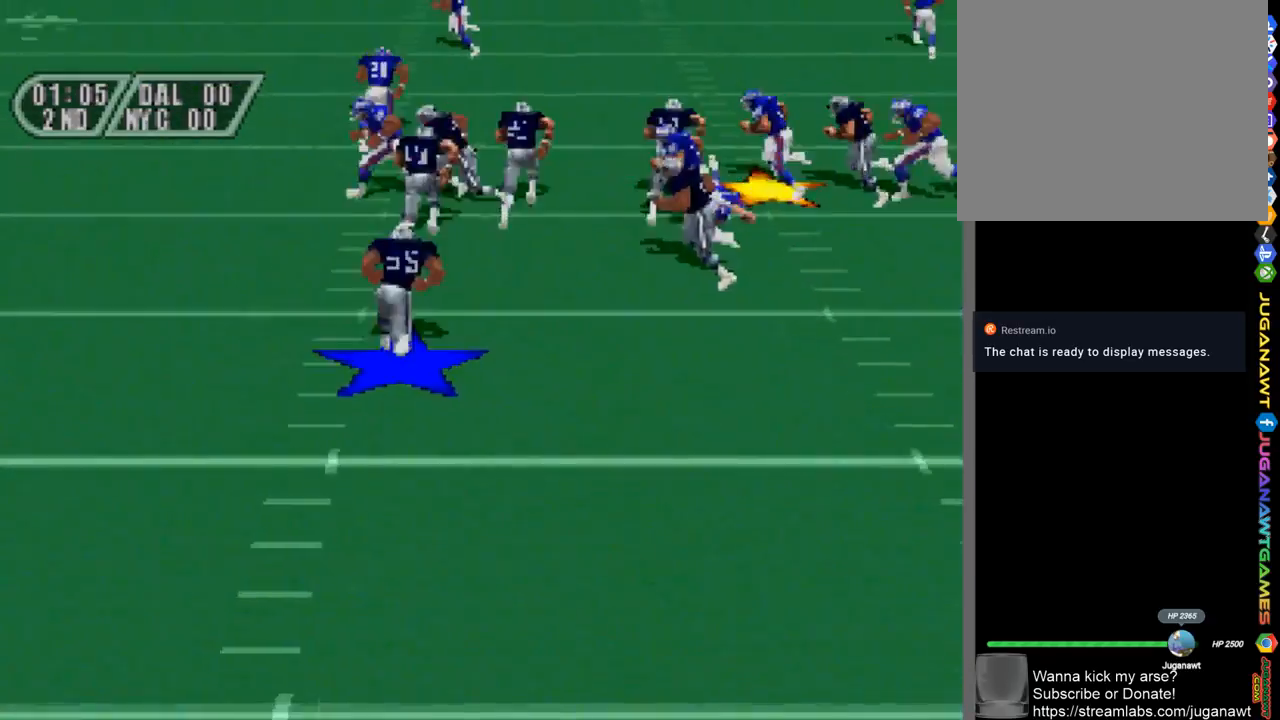
{"buttons": ["DPAD_UP", "DPAD_LEFT"], "left_stick": "center", "right_stick": "center", "events": []}
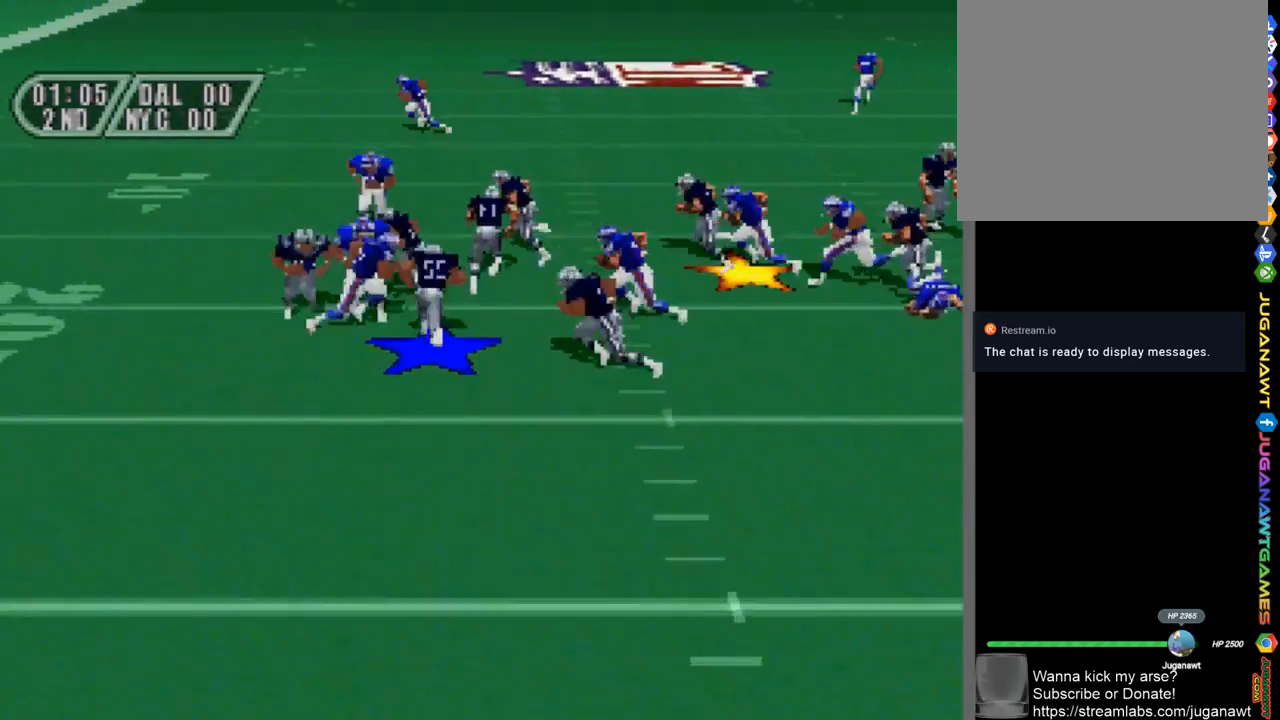
{"buttons": ["DPAD_UP", "DPAD_LEFT"], "left_stick": "center", "right_stick": "center", "events": []}
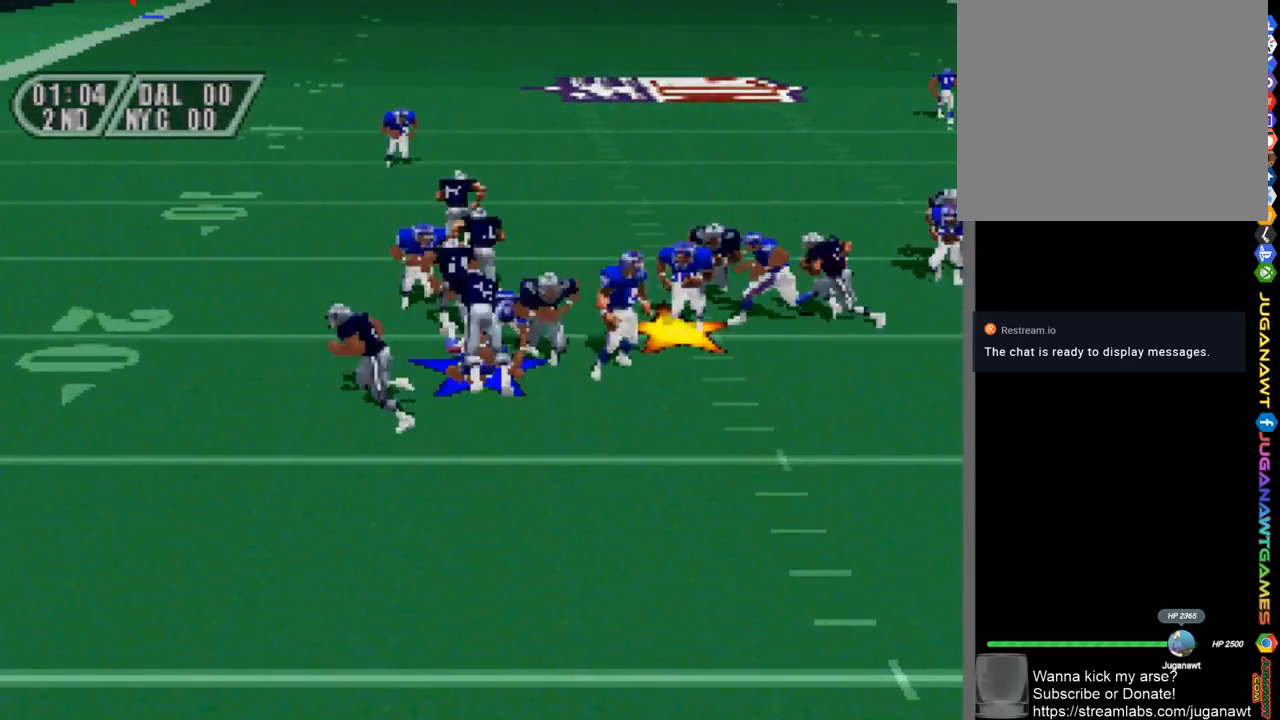
{"buttons": ["DPAD_UP", "DPAD_LEFT"], "left_stick": "center", "right_stick": "center", "events": []}
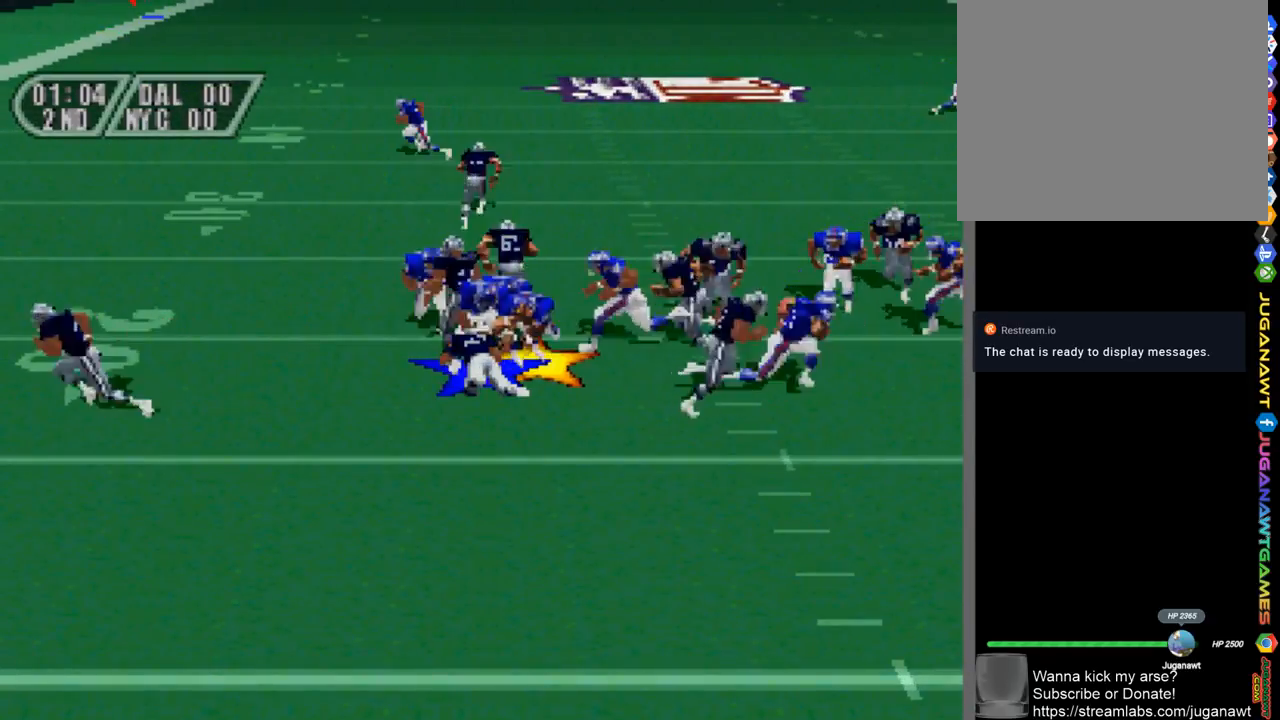
{"buttons": [], "left_stick": "center", "right_stick": "center", "events": [[300, "DPAD_LEFT", "up"], [300, "DPAD_UP", "up"]]}
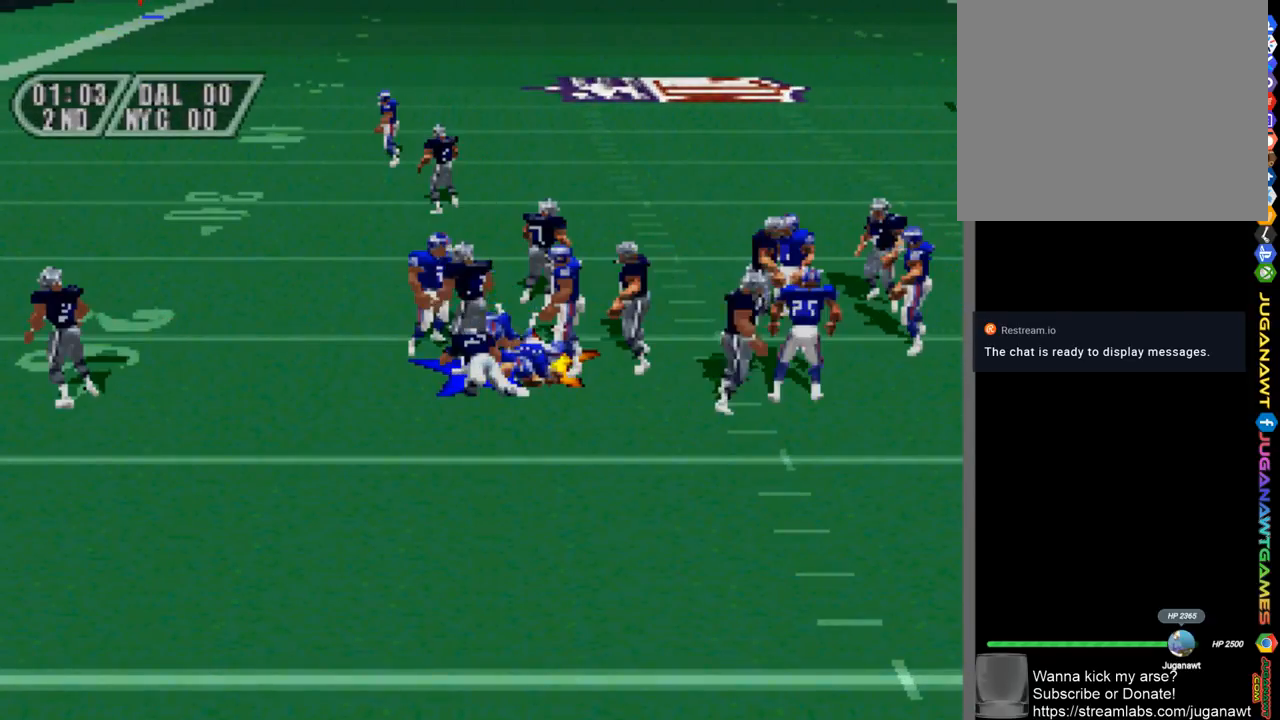
{"buttons": [], "left_stick": "center", "right_stick": "center", "events": []}
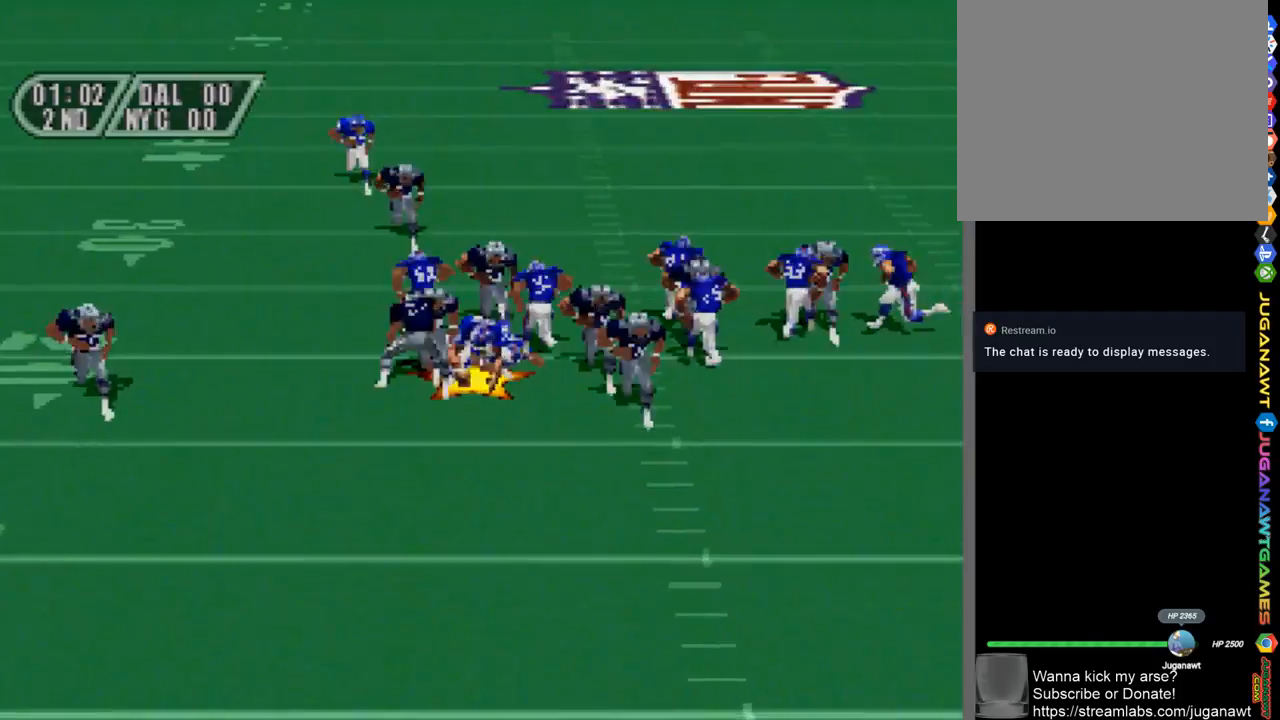
{"buttons": [], "left_stick": "center", "right_stick": "center", "events": []}
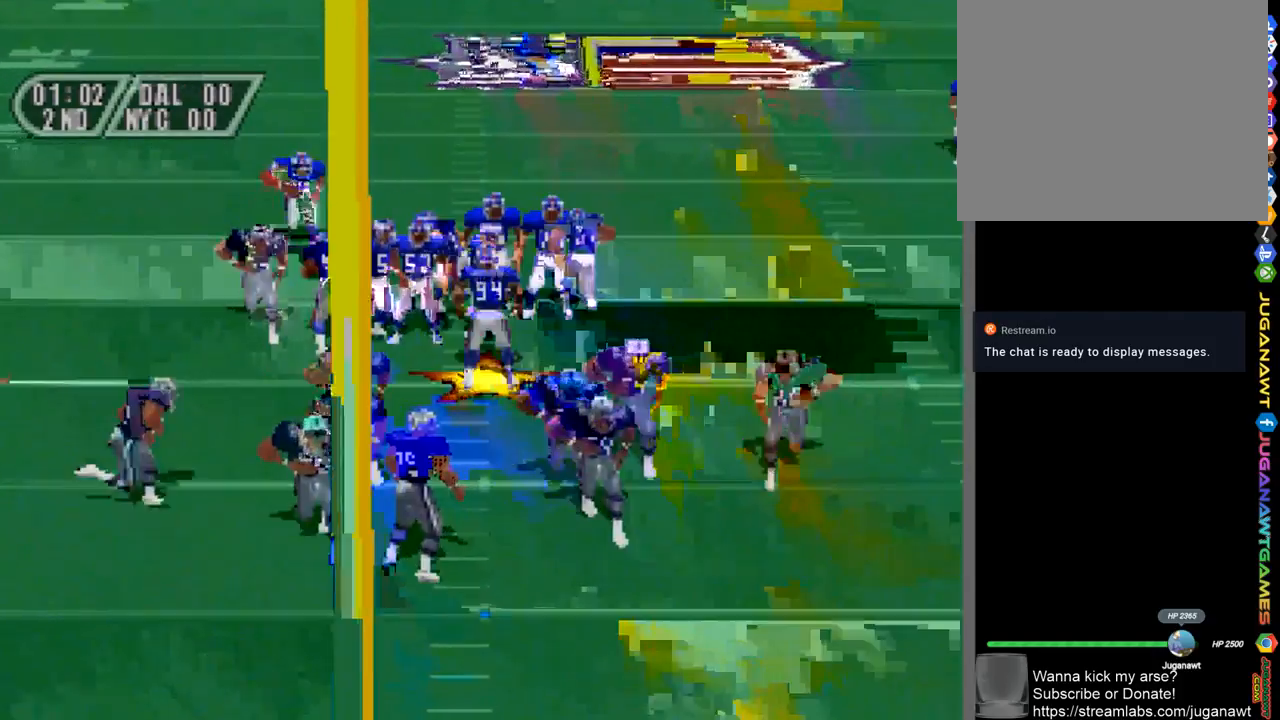
{"buttons": [], "left_stick": "center", "right_stick": "center", "events": []}
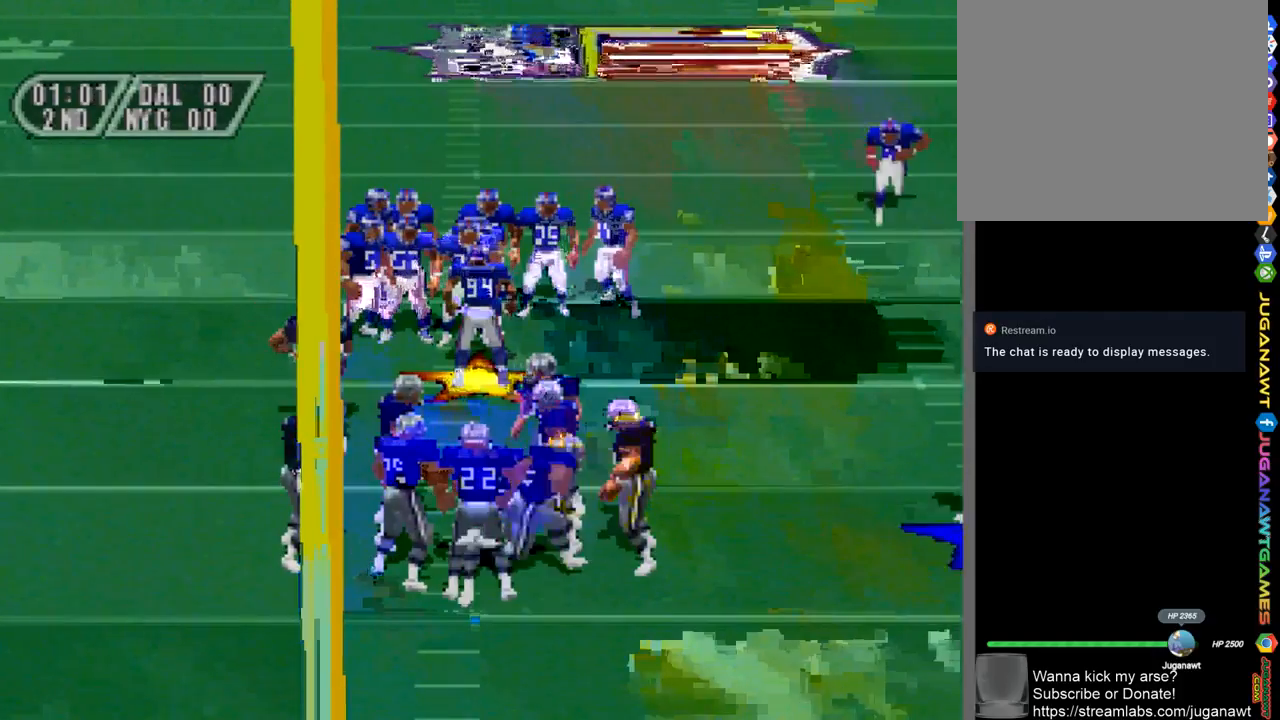
{"buttons": [], "left_stick": "center", "right_stick": "center", "events": []}
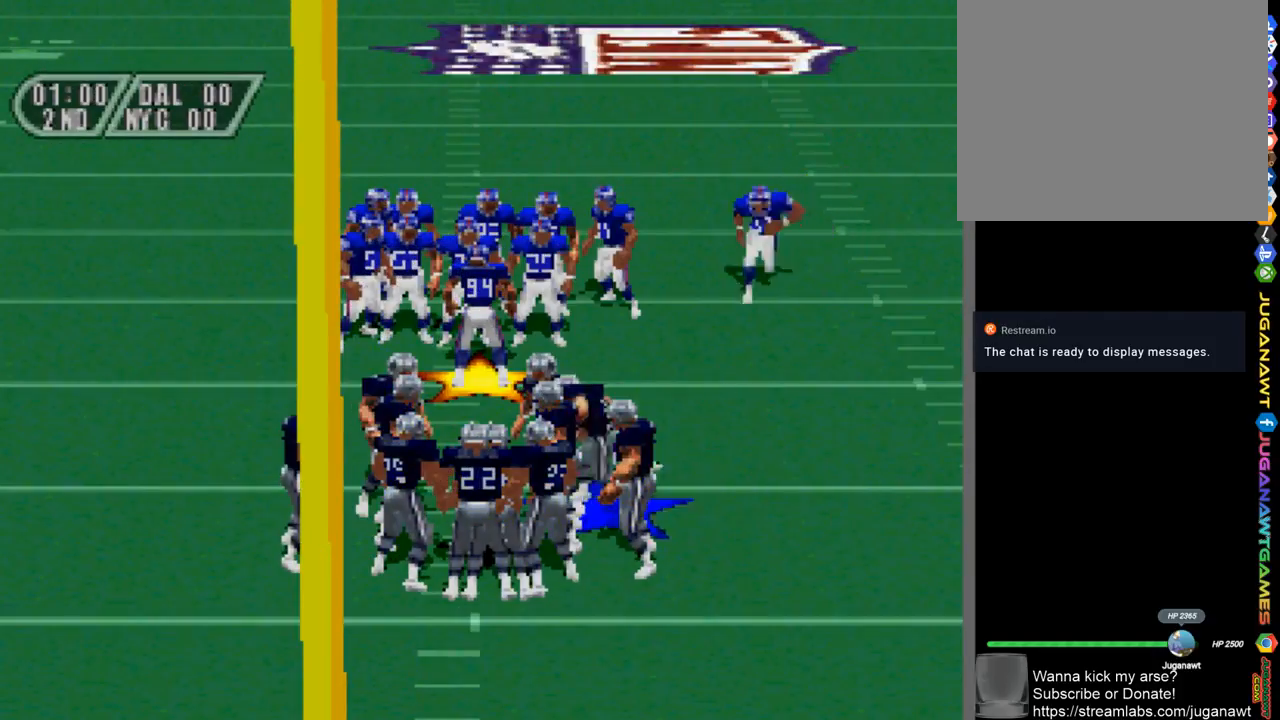
{"buttons": [], "left_stick": "center", "right_stick": "center", "events": []}
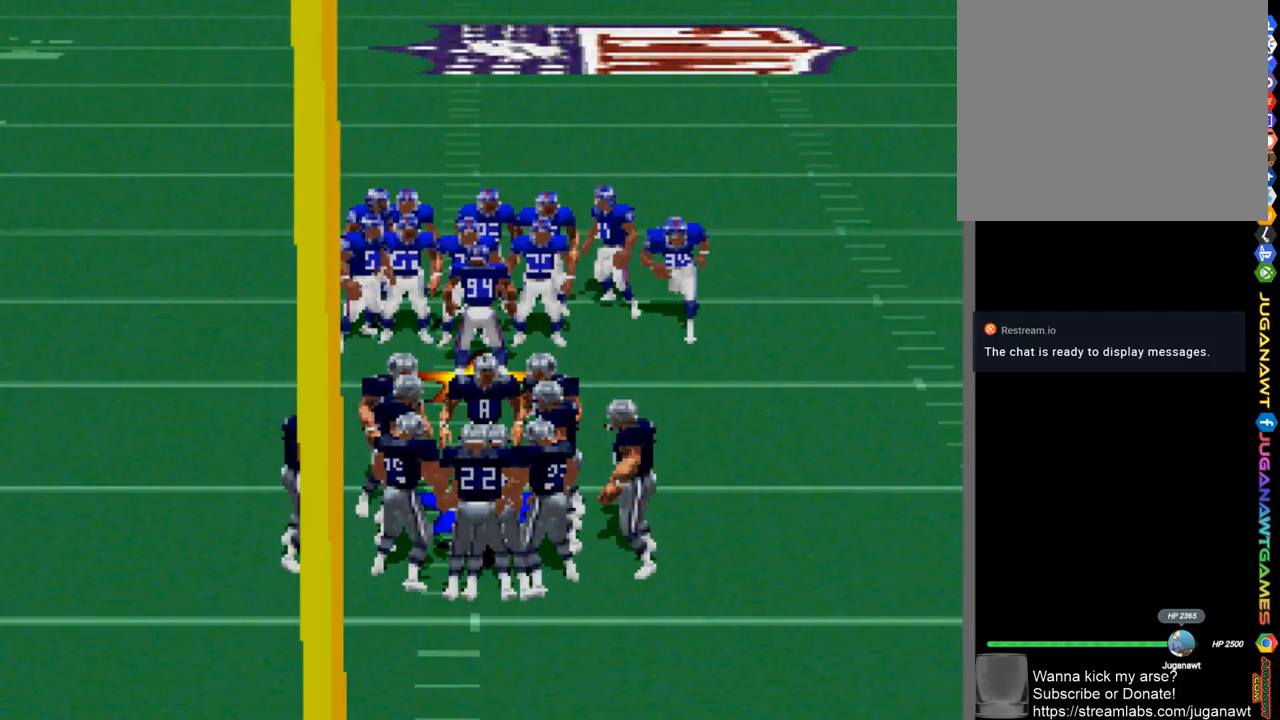
{"buttons": [], "left_stick": "center", "right_stick": "center", "events": []}
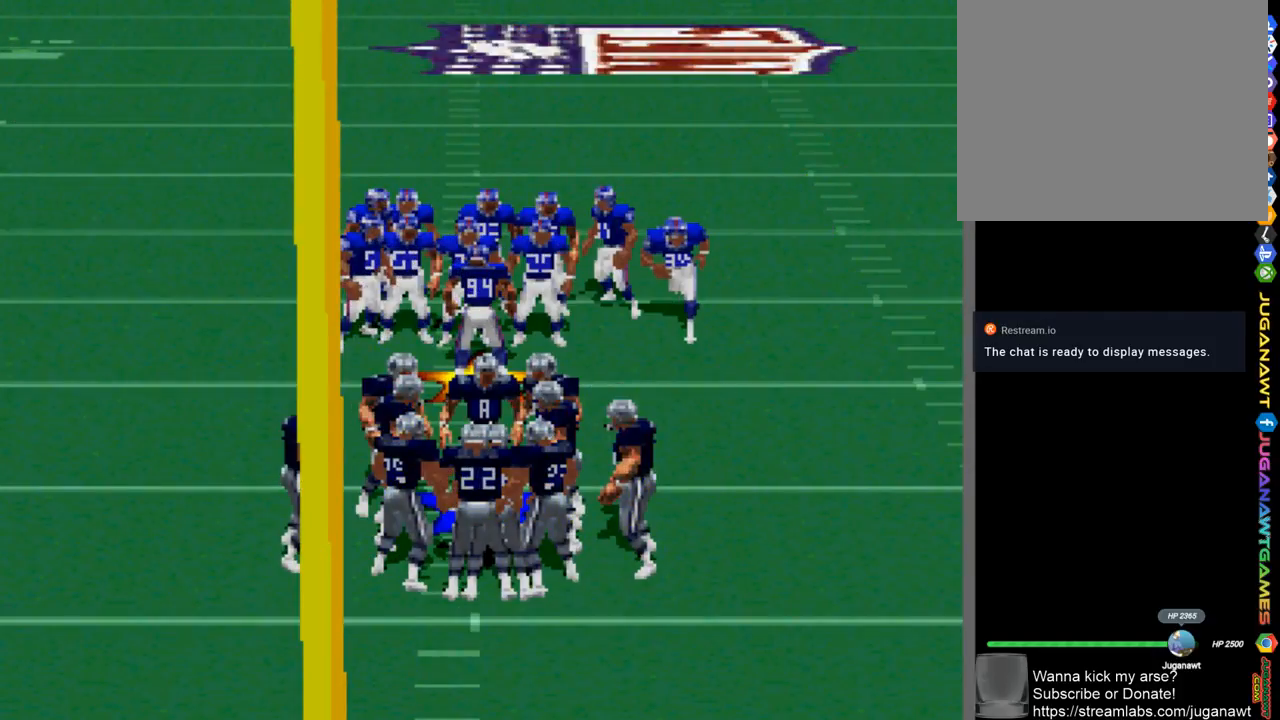
{"buttons": [], "left_stick": "center", "right_stick": "center", "events": []}
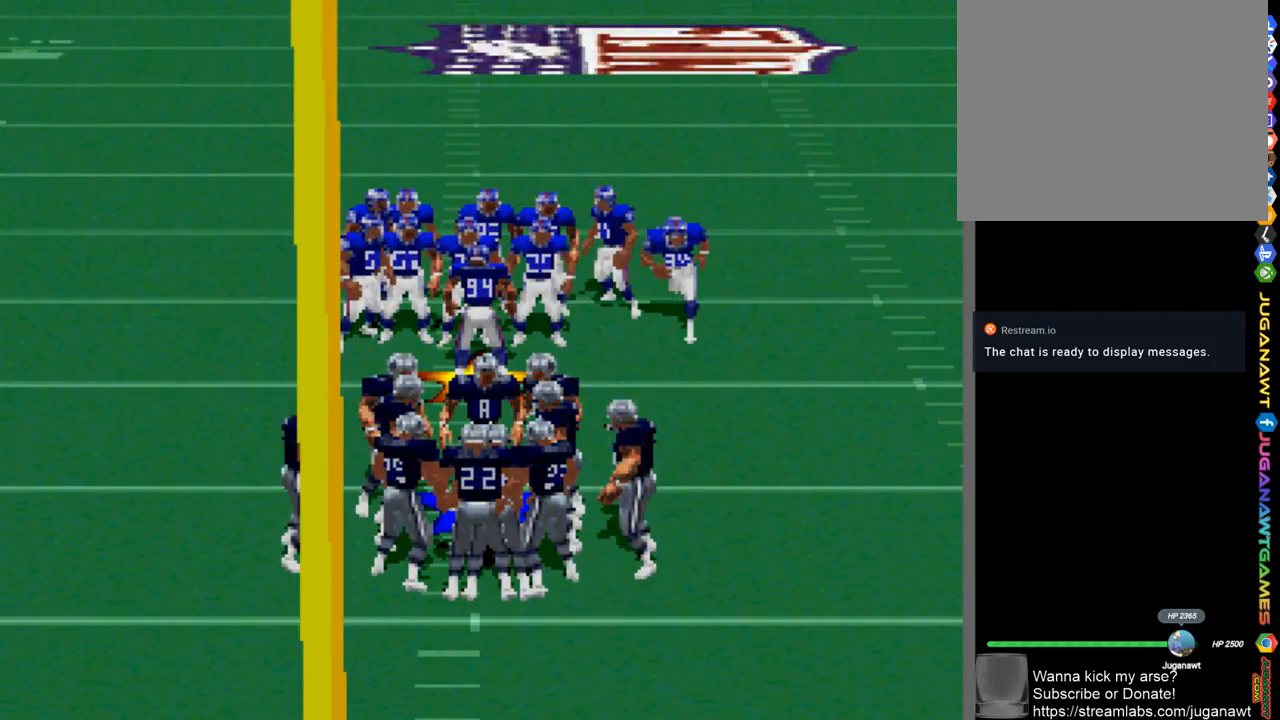
{"buttons": [], "left_stick": "center", "right_stick": "center", "events": []}
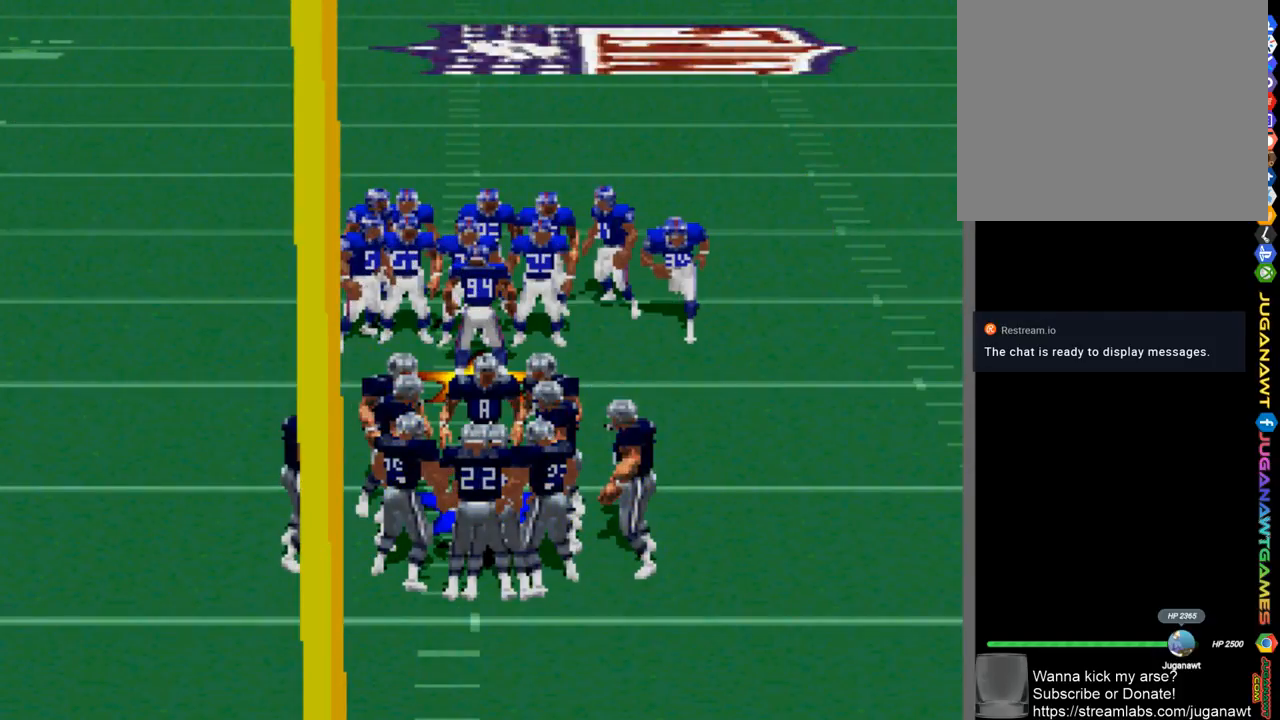
{"buttons": [], "left_stick": "center", "right_stick": "center", "events": []}
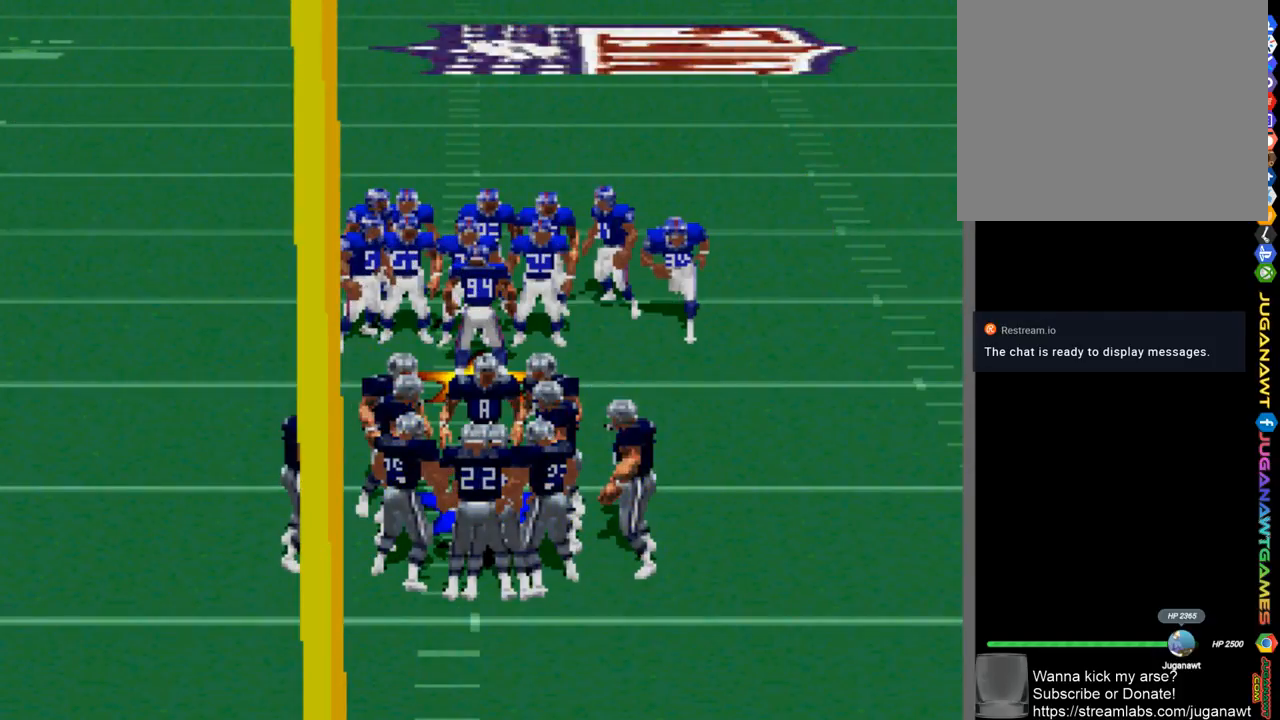
{"buttons": [], "left_stick": "center", "right_stick": "center", "events": []}
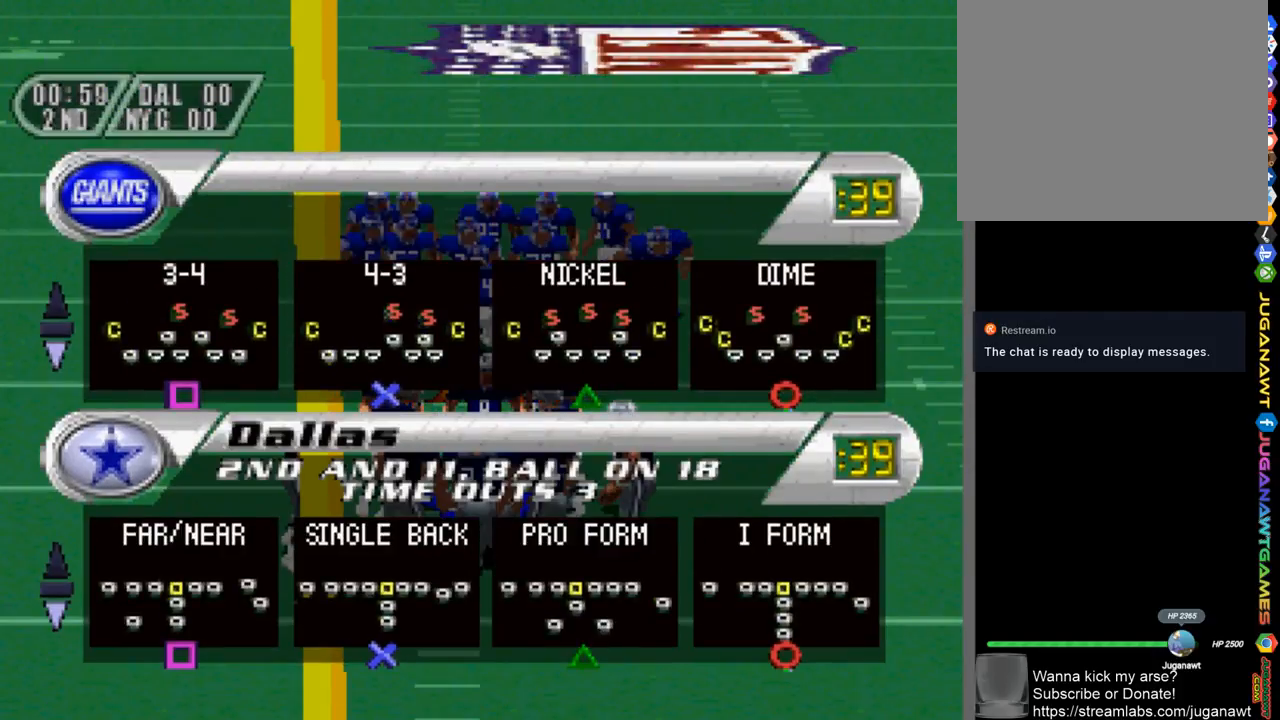
{"buttons": ["DPAD_DOWN"], "left_stick": "center", "right_stick": "center", "events": [[400, "DPAD_DOWN", "down"]]}
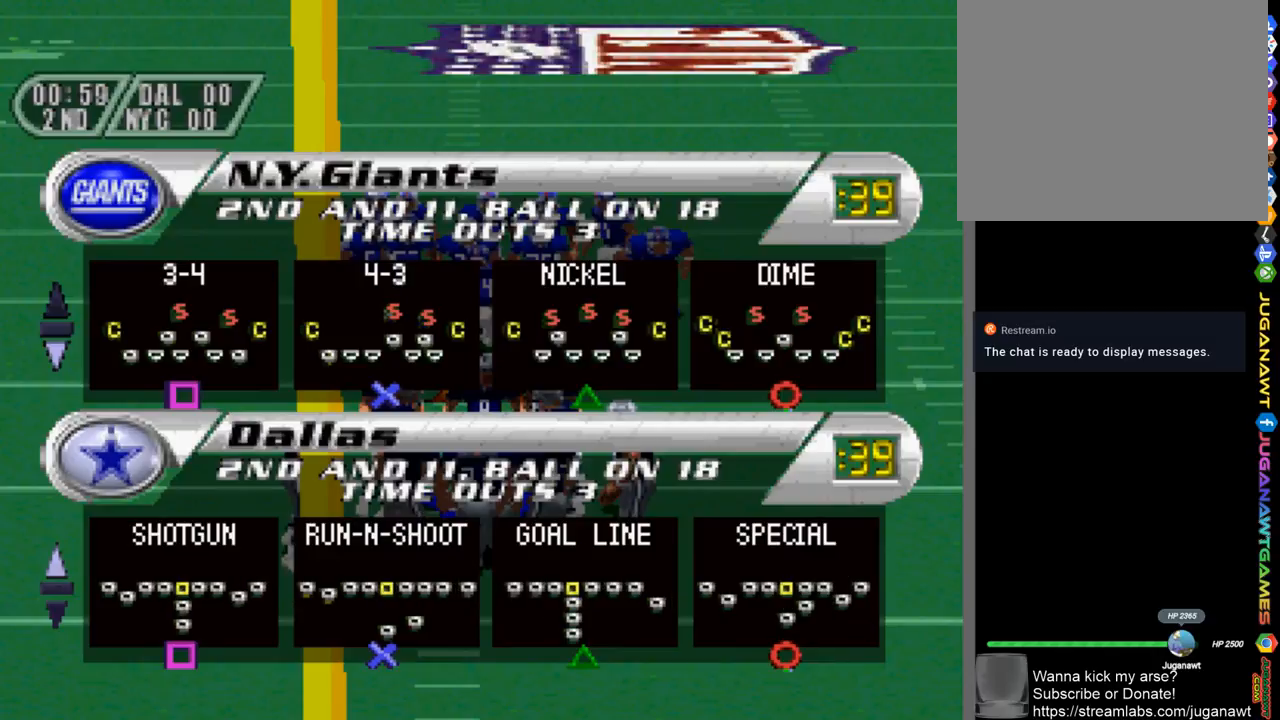
{"buttons": ["DPAD_DOWN"], "left_stick": "center", "right_stick": "center", "events": [[33, "DPAD_DOWN", "up"], [433, "DPAD_DOWN", "down"]]}
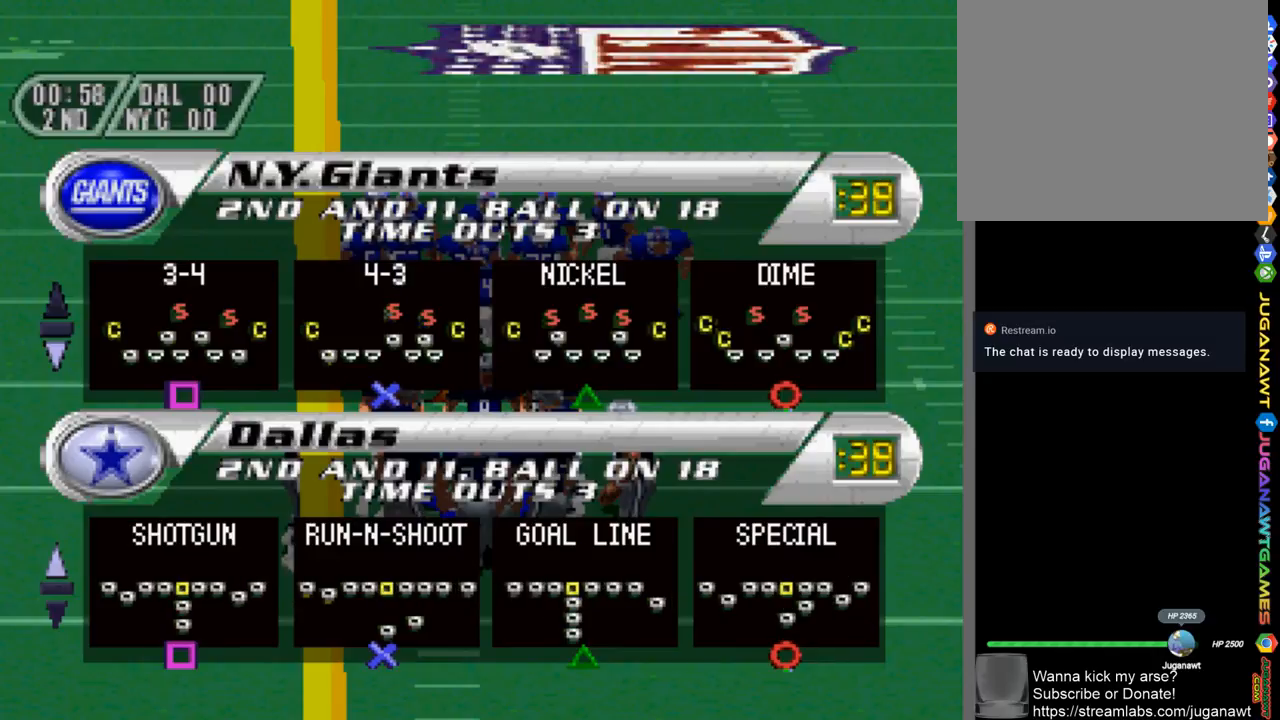
{"buttons": ["DPAD_UP"], "left_stick": "center", "right_stick": "center", "events": [[67, "DPAD_DOWN", "up"], [267, "DPAD_UP", "down"], [400, "DPAD_UP", "up"], [467, "DPAD_UP", "down"]]}
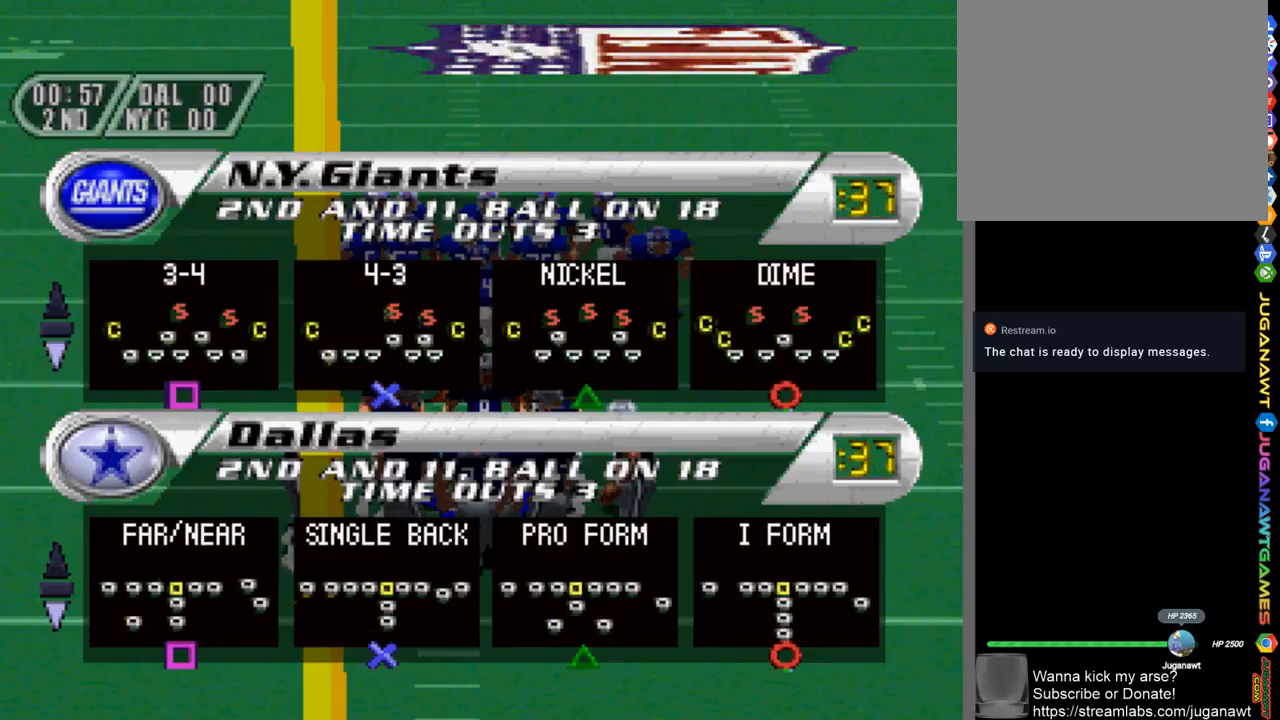
{"buttons": [], "left_stick": "center", "right_stick": "center", "events": [[100, "DPAD_UP", "up"], [167, "DPAD_UP", "down"], [267, "DPAD_UP", "up"]]}
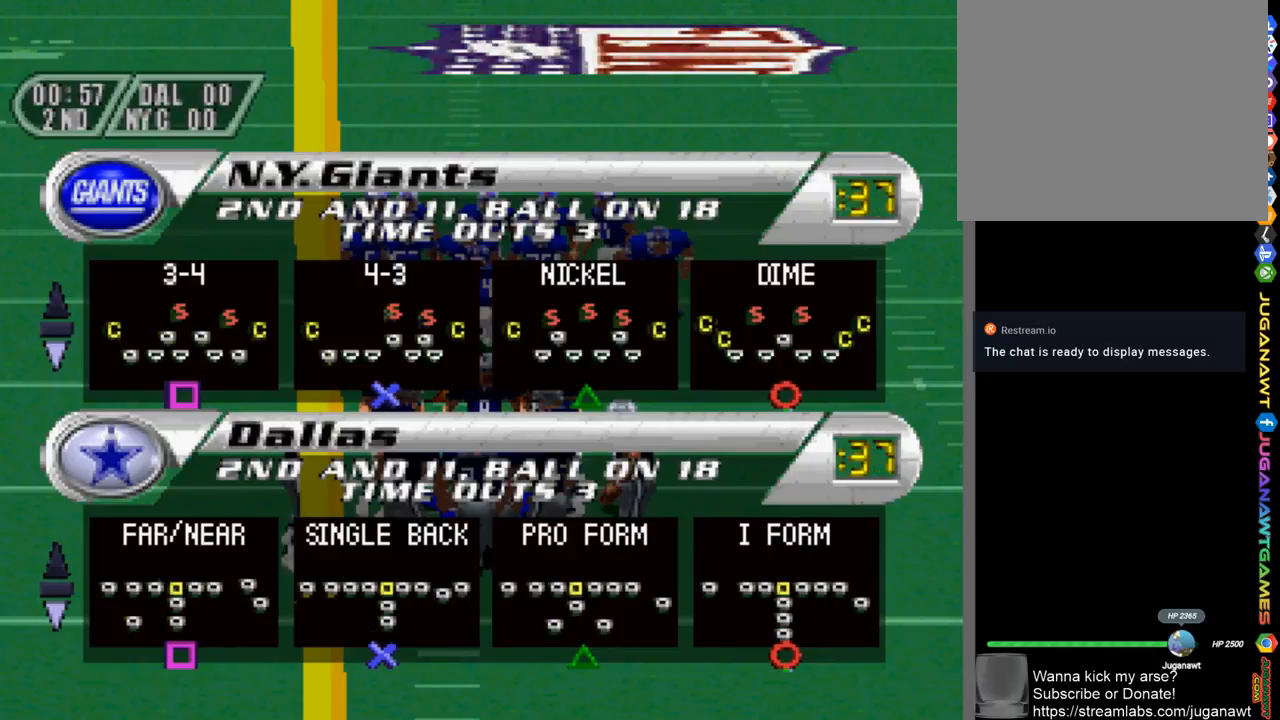
{"buttons": [], "left_stick": "center", "right_stick": "center", "events": [[100, "DPAD_RIGHT", "down"], [233, "DPAD_RIGHT", "up"]]}